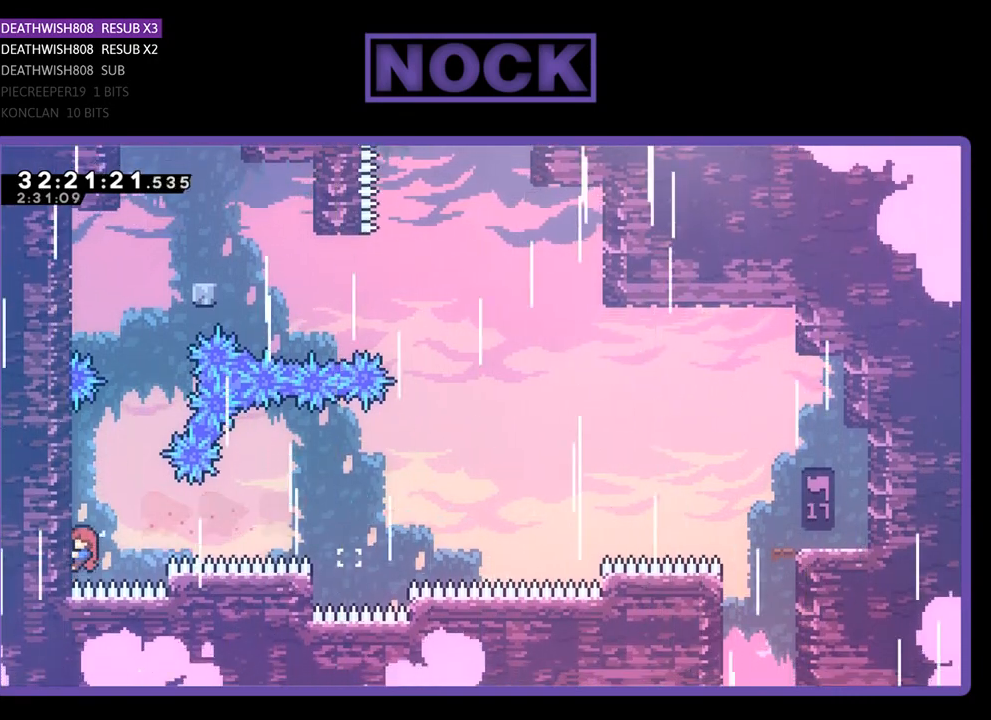
Gameplay with a controller (PlayStation layout); each line is a JSON object with the inputs held at the frame after it. "events" lists button and stick changes between this image and that frame as [ms after this image, input, new state], when the widget could be followed in between. Not read: right_stick.
{"buttons": ["R2", "DPAD_UP", "DPAD_LEFT"], "left_stick": "center", "events": []}
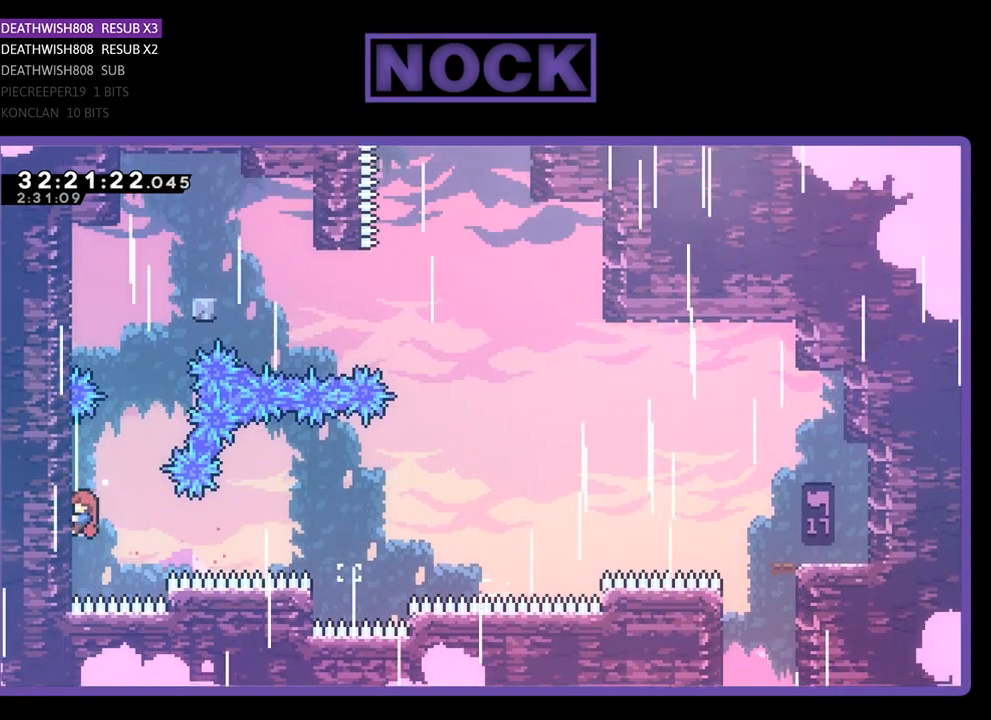
{"buttons": ["R2"], "left_stick": "center", "events": [[400, "DPAD_LEFT", "up"], [467, "DPAD_UP", "up"]]}
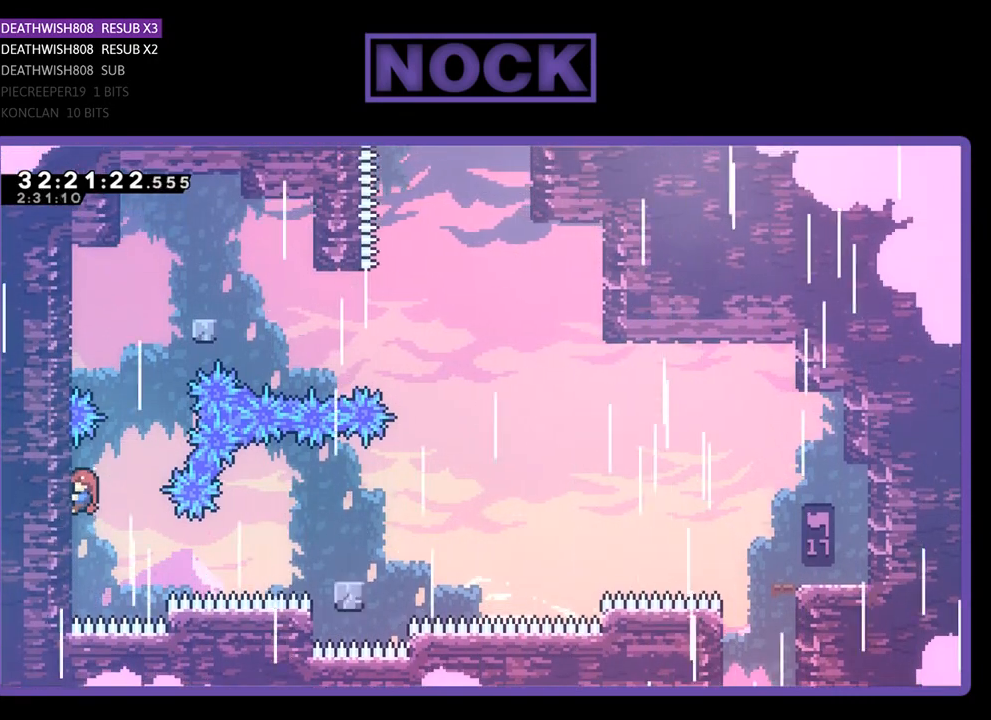
{"buttons": ["CIRCLE", "R2", "DPAD_UP"], "left_stick": "center", "events": [[167, "DPAD_RIGHT", "down"], [200, "CROSS", "down"], [233, "DPAD_UP", "down"], [267, "DPAD_RIGHT", "up"], [333, "CROSS", "up"], [367, "CIRCLE", "down"]]}
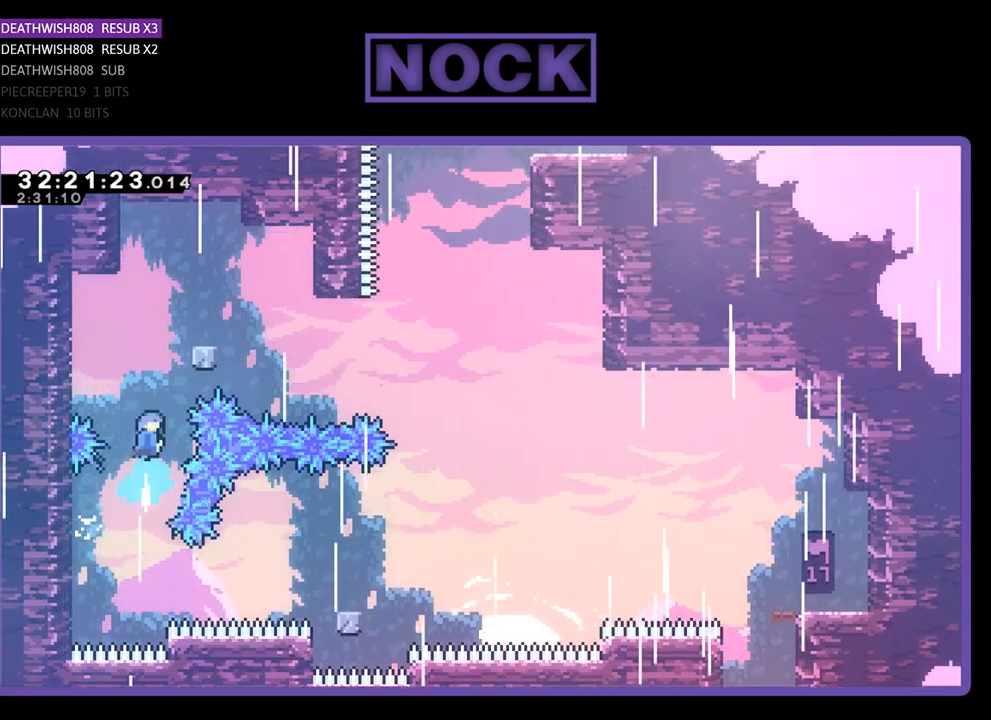
{"buttons": ["R2", "DPAD_UP", "DPAD_LEFT"], "left_stick": "center", "events": [[300, "CIRCLE", "up"], [300, "DPAD_LEFT", "down"]]}
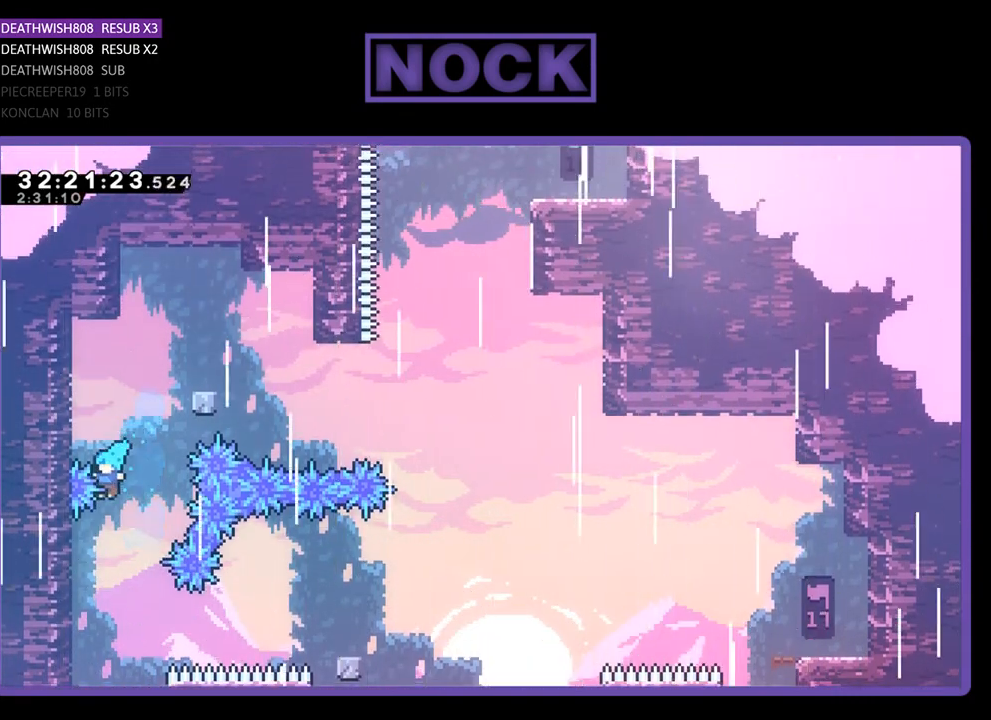
{"buttons": [], "left_stick": "center", "events": [[33, "CIRCLE", "down"], [167, "DPAD_LEFT", "up"], [200, "DPAD_UP", "up"], [267, "R2", "up"], [367, "CIRCLE", "up"]]}
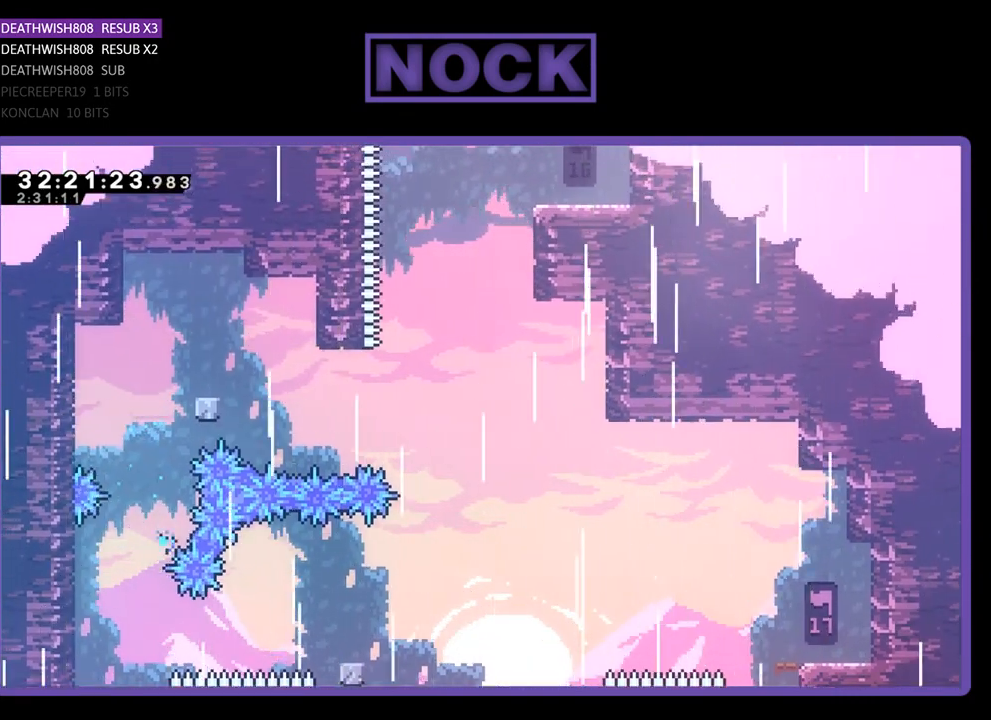
{"buttons": [], "left_stick": "center", "events": []}
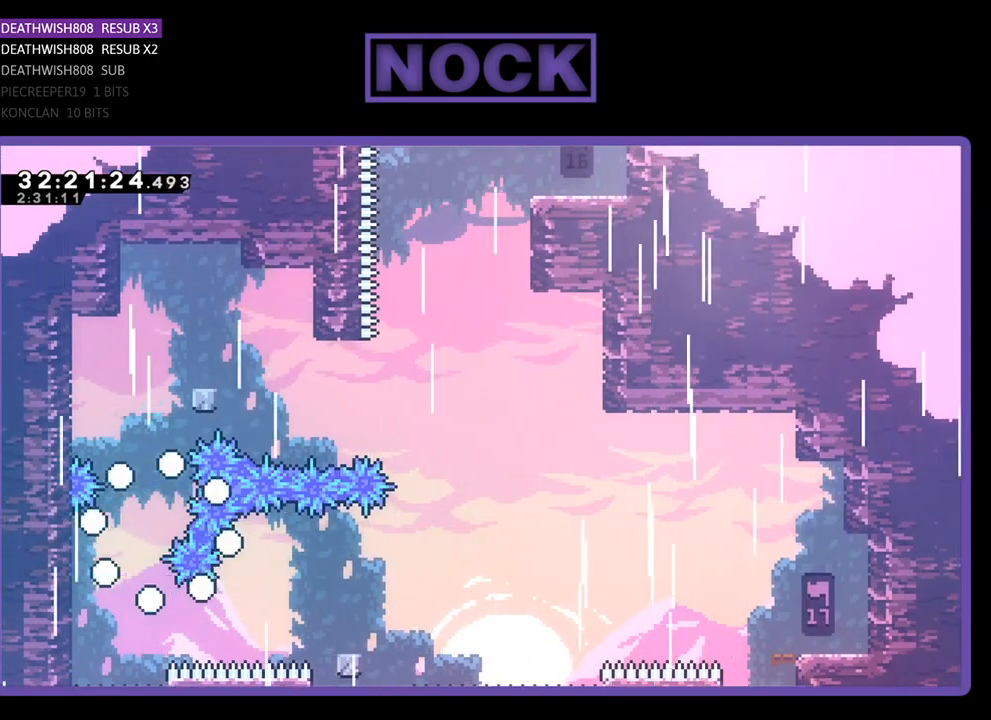
{"buttons": [], "left_stick": "center", "events": []}
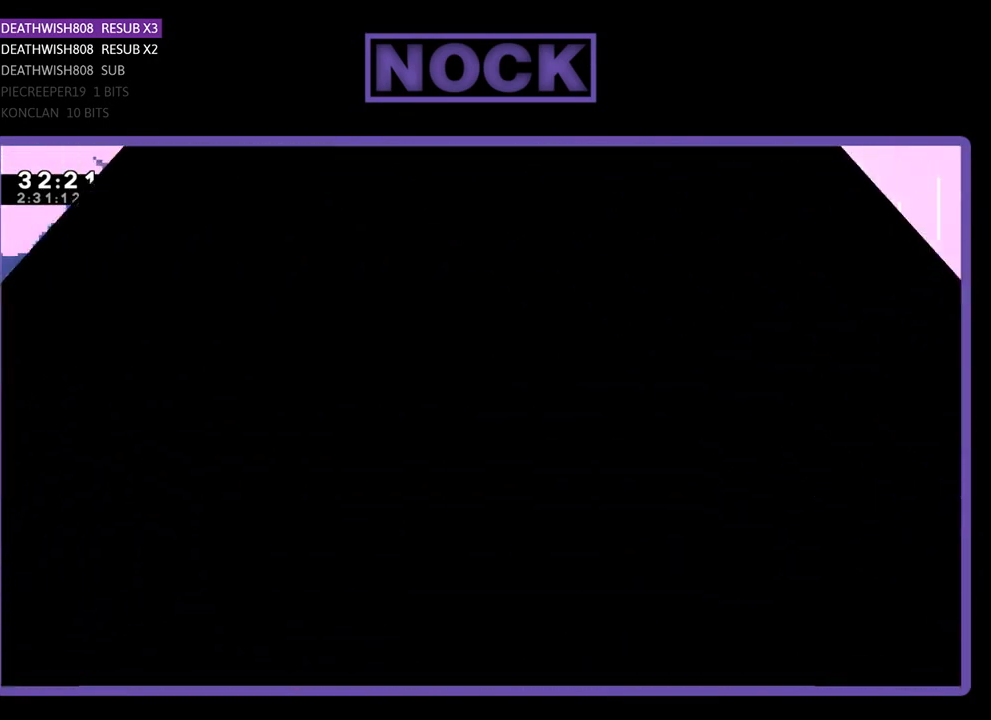
{"buttons": ["R2"], "left_stick": "center", "events": [[233, "R2", "down"]]}
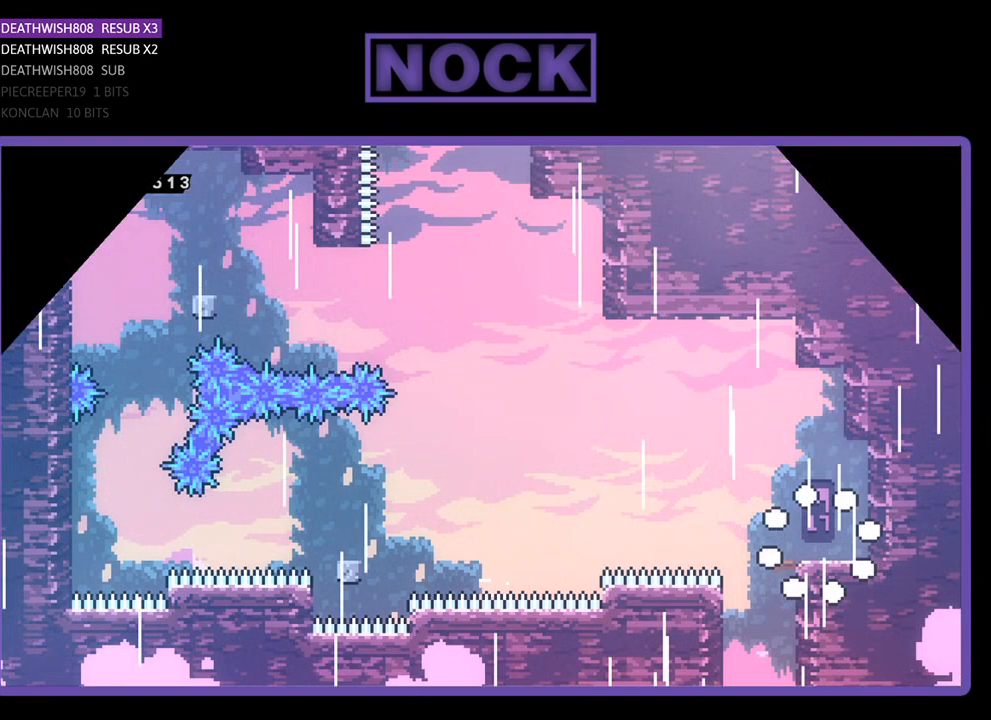
{"buttons": ["R2", "DPAD_LEFT"], "left_stick": "center", "events": [[400, "DPAD_LEFT", "down"]]}
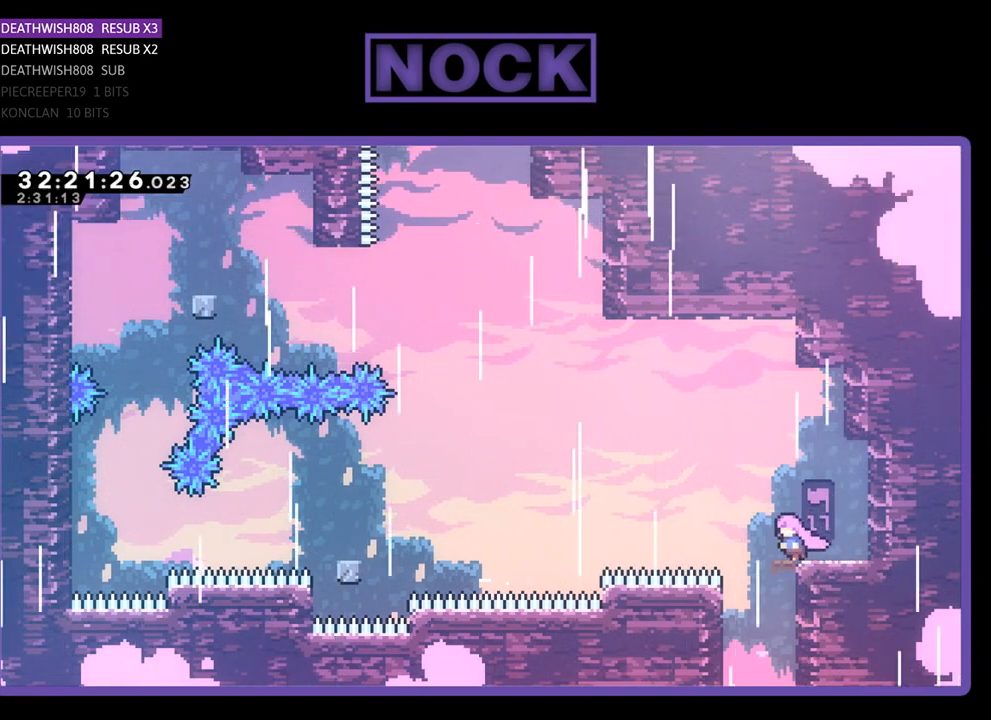
{"buttons": ["CIRCLE", "R2", "DPAD_LEFT"], "left_stick": "center", "events": [[67, "CROSS", "down"], [300, "CROSS", "up"], [367, "CIRCLE", "down"]]}
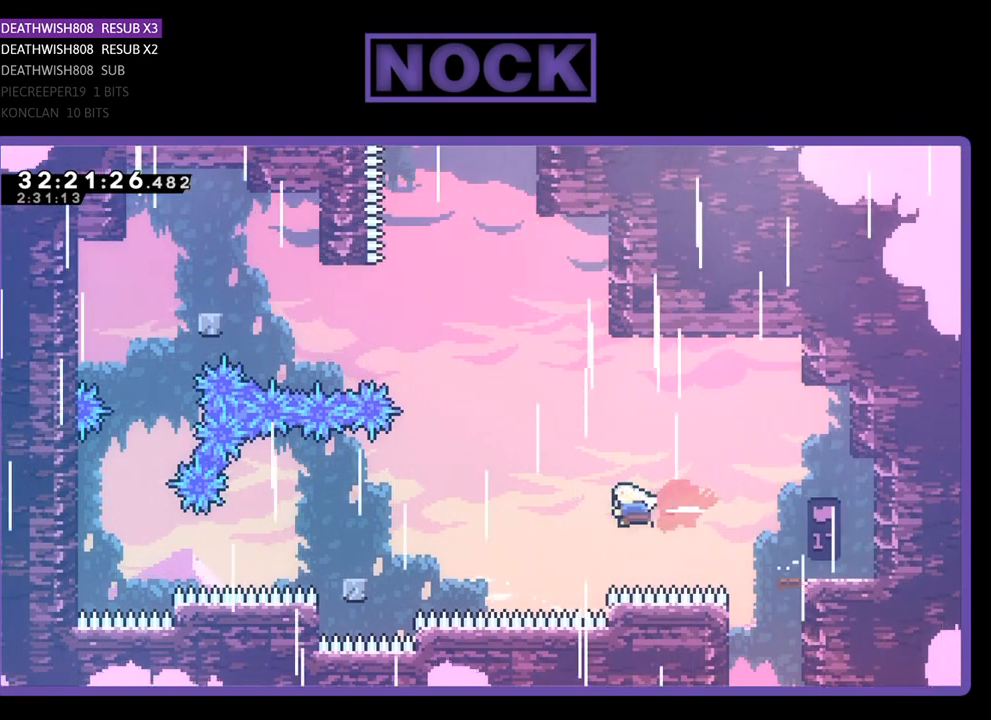
{"buttons": ["R2"], "left_stick": "center", "events": [[67, "CIRCLE", "up"], [200, "CIRCLE", "down"], [467, "CIRCLE", "up"], [500, "DPAD_LEFT", "up"]]}
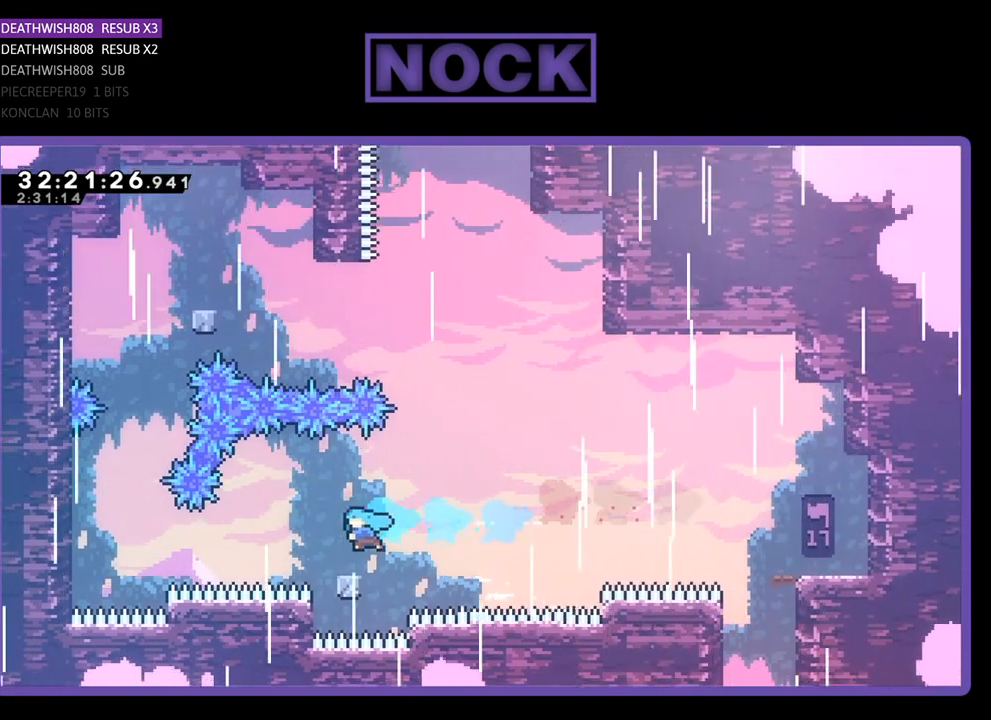
{"buttons": ["R2"], "left_stick": "center", "events": [[133, "DPAD_RIGHT", "down"], [300, "DPAD_RIGHT", "up"]]}
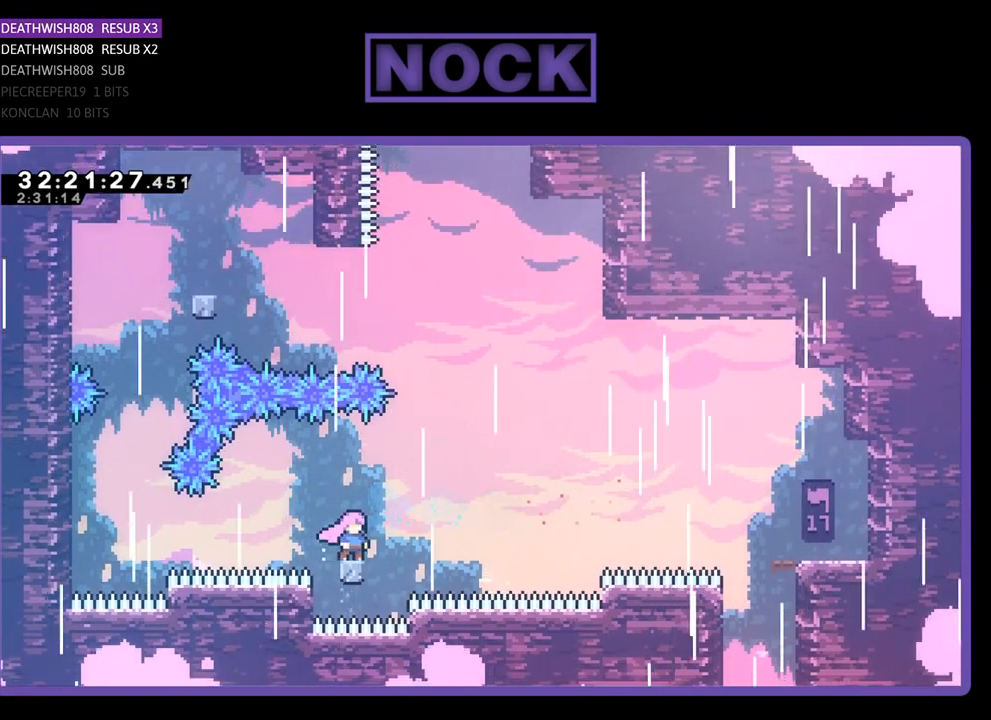
{"buttons": ["CIRCLE", "R2", "DPAD_LEFT"], "left_stick": "center", "events": [[100, "CROSS", "down"], [100, "DPAD_LEFT", "down"], [267, "CROSS", "up"], [267, "DPAD_LEFT", "up"], [433, "DPAD_LEFT", "down"], [500, "CIRCLE", "down"]]}
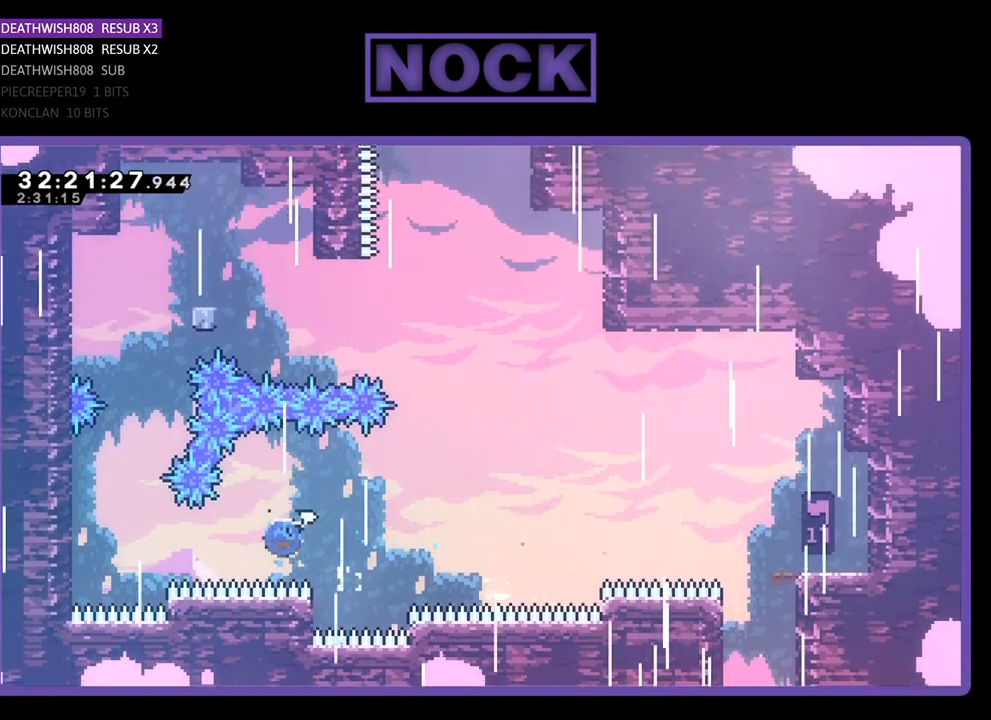
{"buttons": ["R2", "DPAD_UP", "DPAD_LEFT"], "left_stick": "center", "events": [[267, "DPAD_UP", "down"], [467, "CIRCLE", "up"]]}
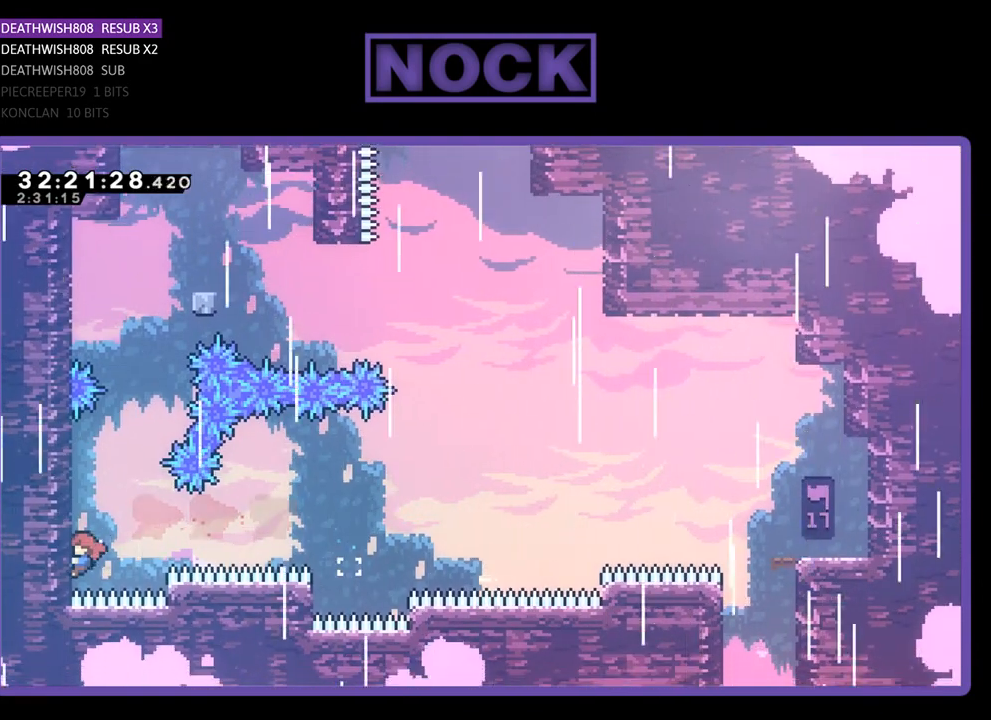
{"buttons": ["R2", "DPAD_UP", "DPAD_LEFT"], "left_stick": "center", "events": []}
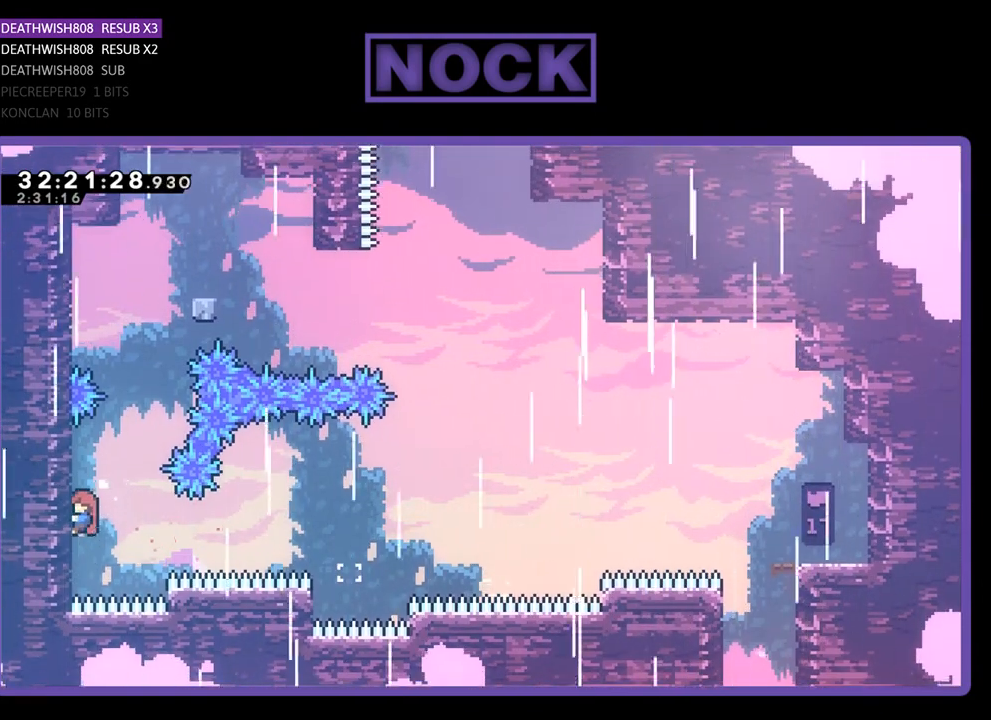
{"buttons": ["R2"], "left_stick": "center", "events": [[433, "DPAD_LEFT", "up"], [500, "DPAD_UP", "up"]]}
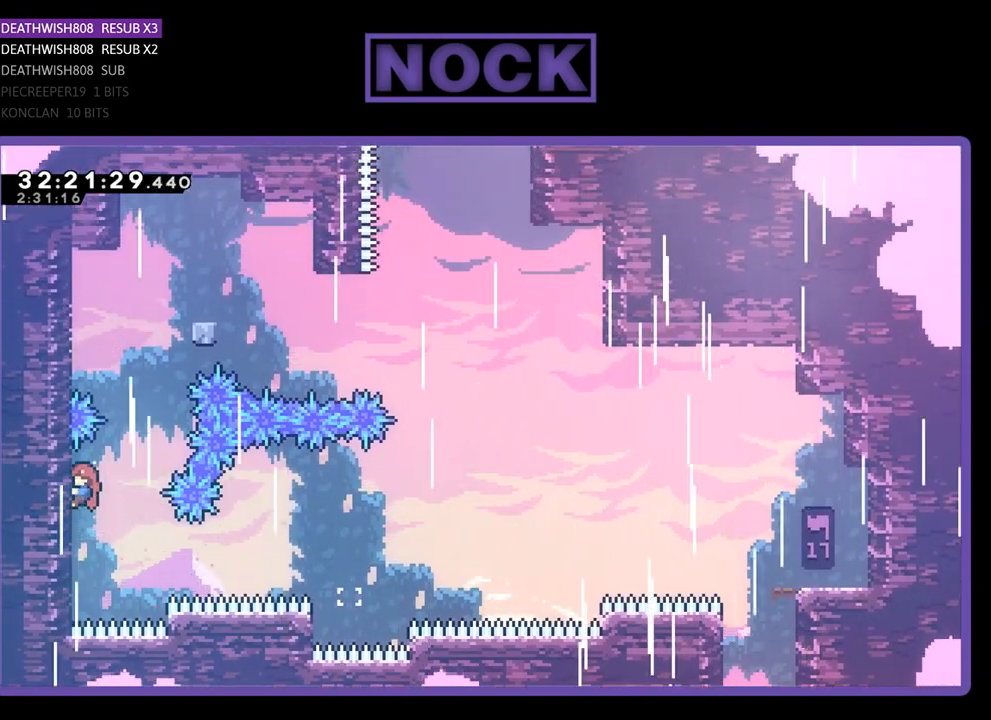
{"buttons": ["CIRCLE", "R2", "DPAD_UP"], "left_stick": "center", "events": [[200, "DPAD_RIGHT", "down"], [233, "CROSS", "down"], [233, "DPAD_UP", "down"], [300, "DPAD_RIGHT", "up"], [400, "CROSS", "up"], [433, "CIRCLE", "down"]]}
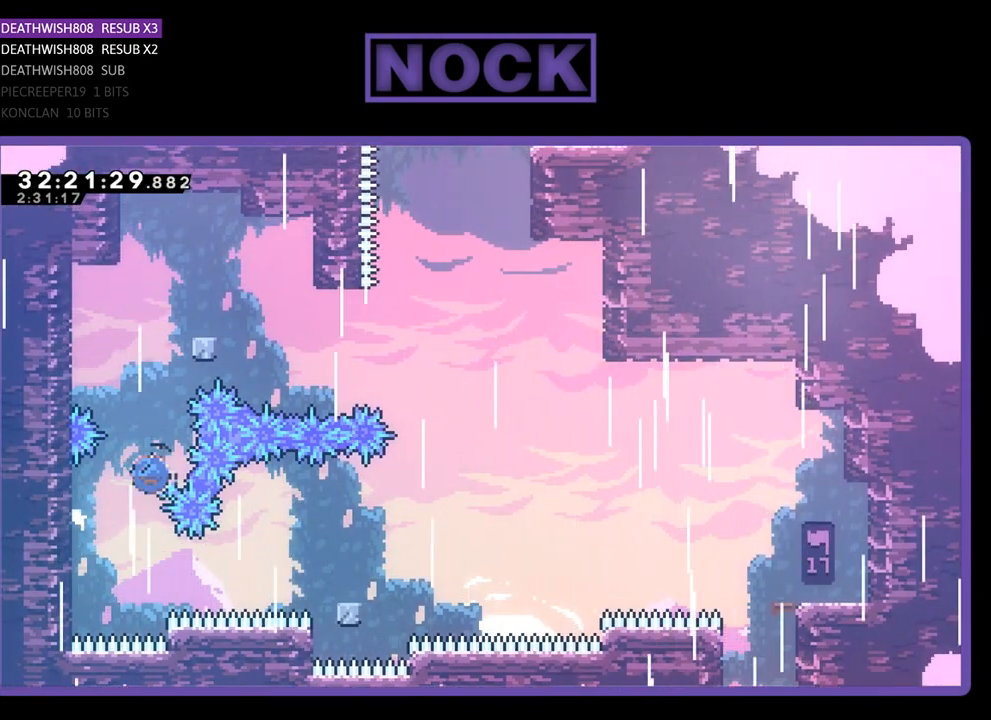
{"buttons": ["CIRCLE", "R2", "DPAD_UP", "DPAD_LEFT"], "left_stick": "center", "events": [[33, "DPAD_LEFT", "down"]]}
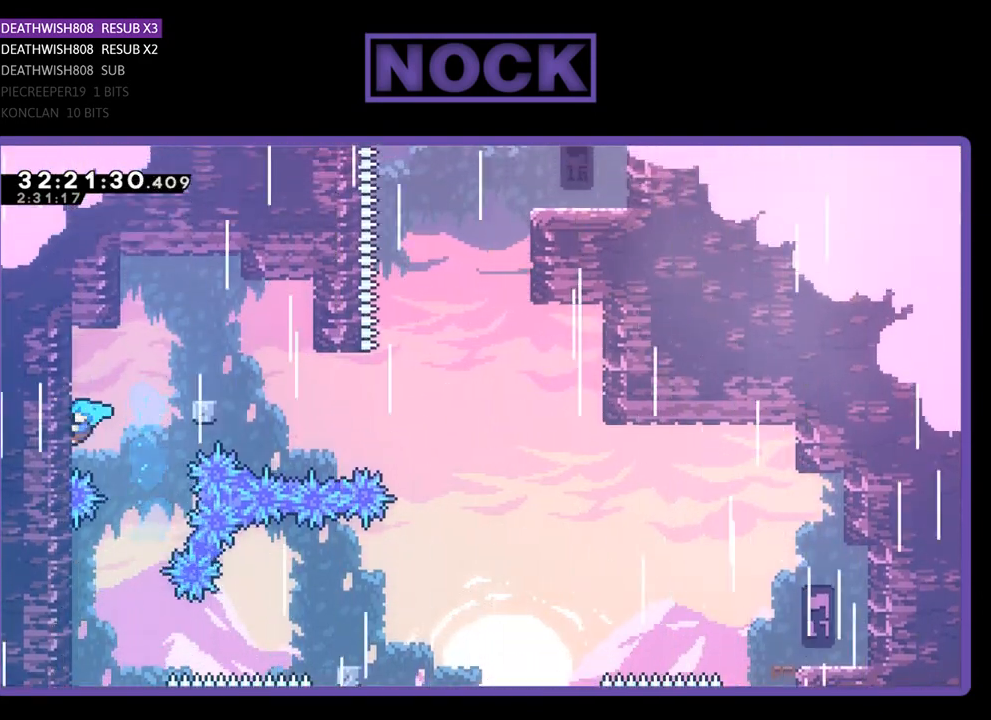
{"buttons": ["R2", "DPAD_RIGHT"], "left_stick": "center", "events": [[200, "CIRCLE", "up"], [233, "DPAD_LEFT", "up"], [267, "DPAD_UP", "up"], [433, "DPAD_RIGHT", "down"]]}
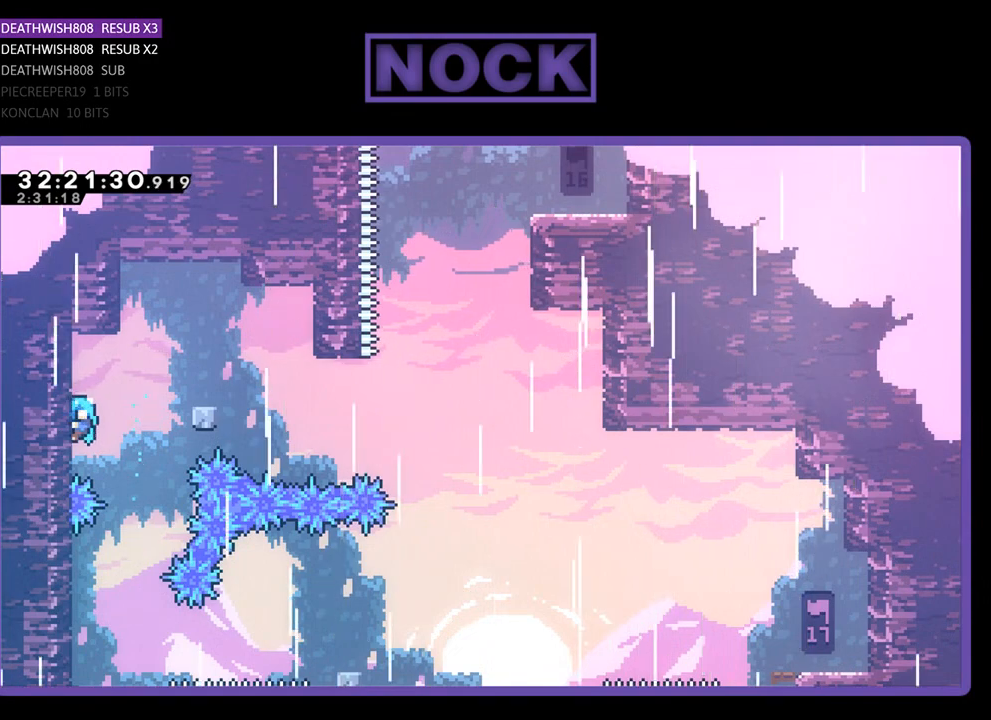
{"buttons": ["R2"], "left_stick": "center", "events": [[33, "CROSS", "down"], [367, "CROSS", "up"], [400, "DPAD_RIGHT", "up"]]}
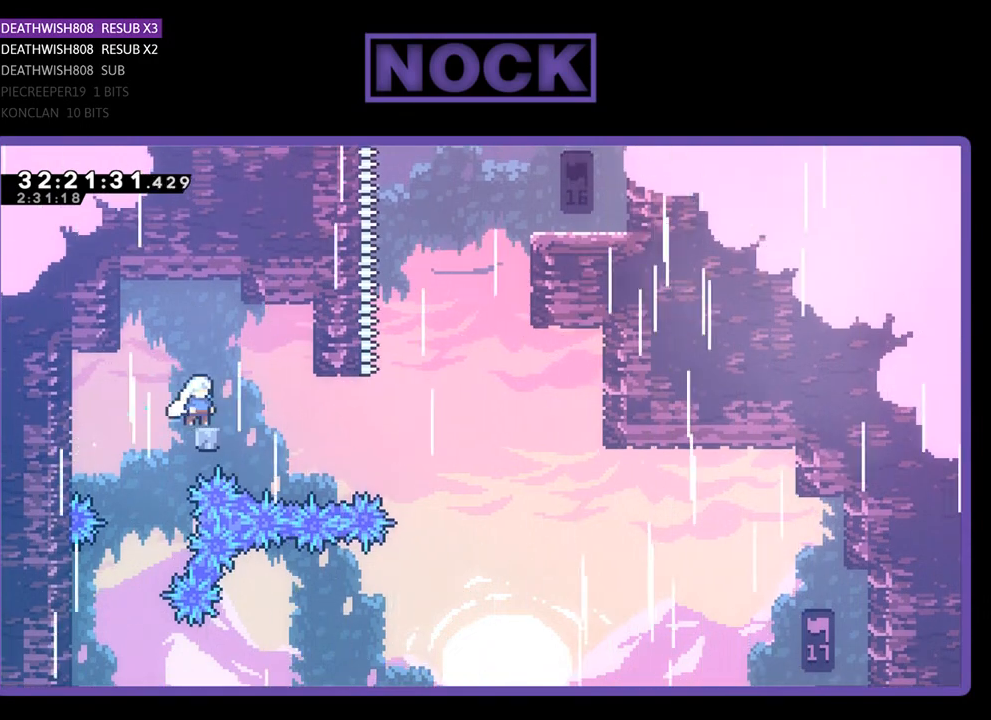
{"buttons": ["R2", "DPAD_RIGHT"], "left_stick": "center", "events": [[367, "CROSS", "down"], [400, "DPAD_RIGHT", "down"], [500, "CROSS", "up"]]}
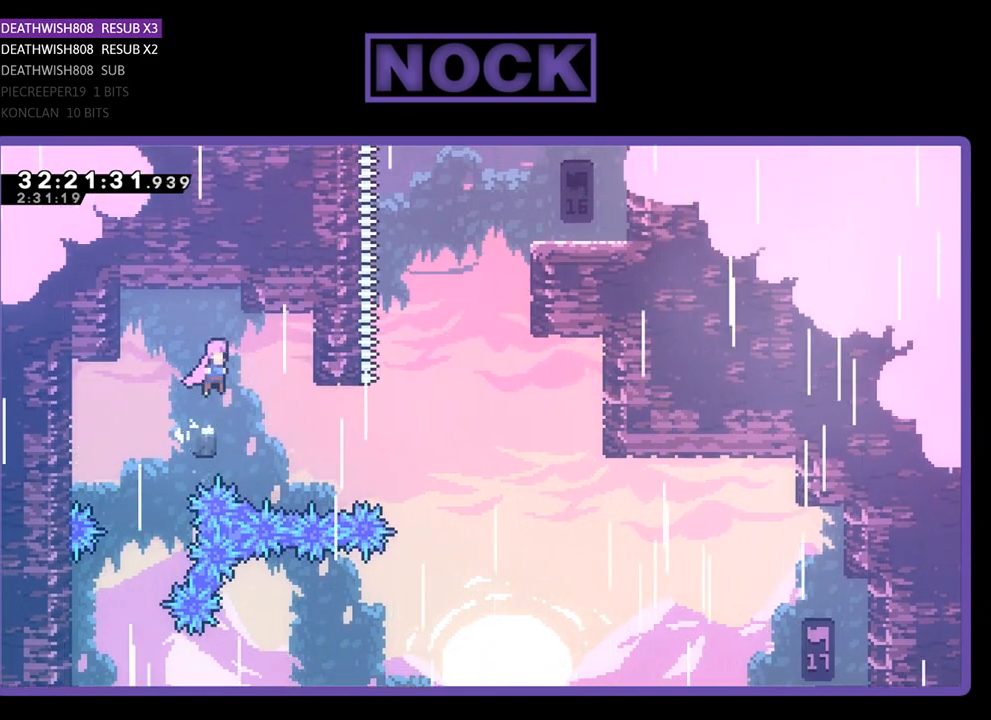
{"buttons": ["CIRCLE", "R2", "DPAD_UP", "DPAD_RIGHT"], "left_stick": "center", "events": [[33, "DPAD_RIGHT", "up"], [133, "DPAD_RIGHT", "down"], [300, "CIRCLE", "down"], [367, "DPAD_UP", "down"]]}
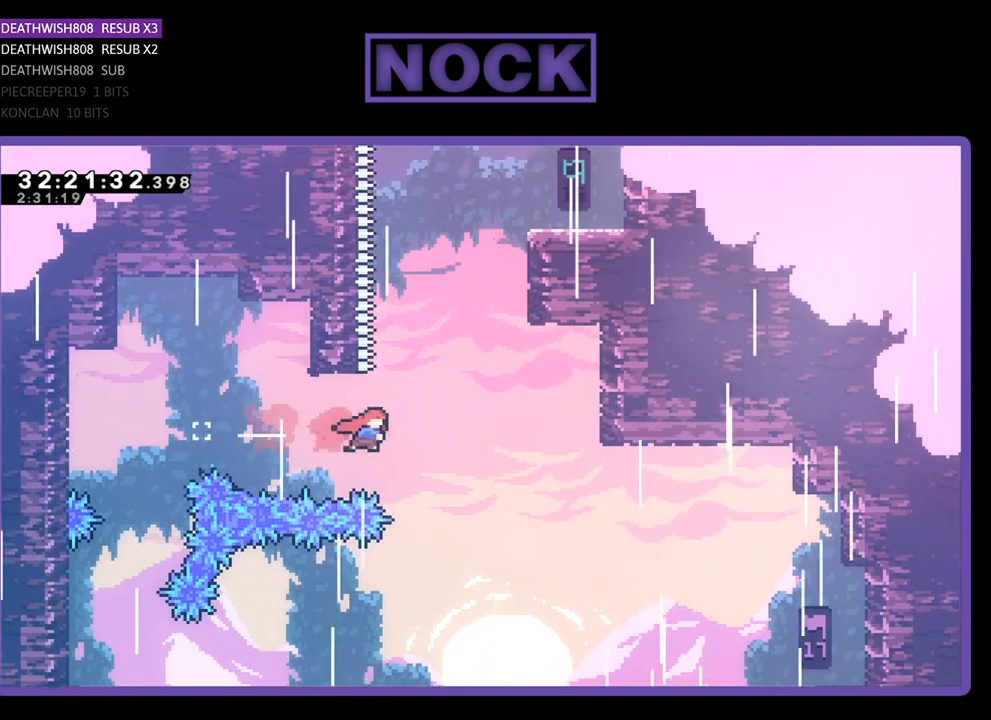
{"buttons": ["CIRCLE", "R2", "DPAD_UP", "DPAD_RIGHT"], "left_stick": "center", "events": [[67, "DPAD_RIGHT", "up"], [133, "CIRCLE", "up"], [167, "CIRCLE", "down"], [333, "DPAD_RIGHT", "down"]]}
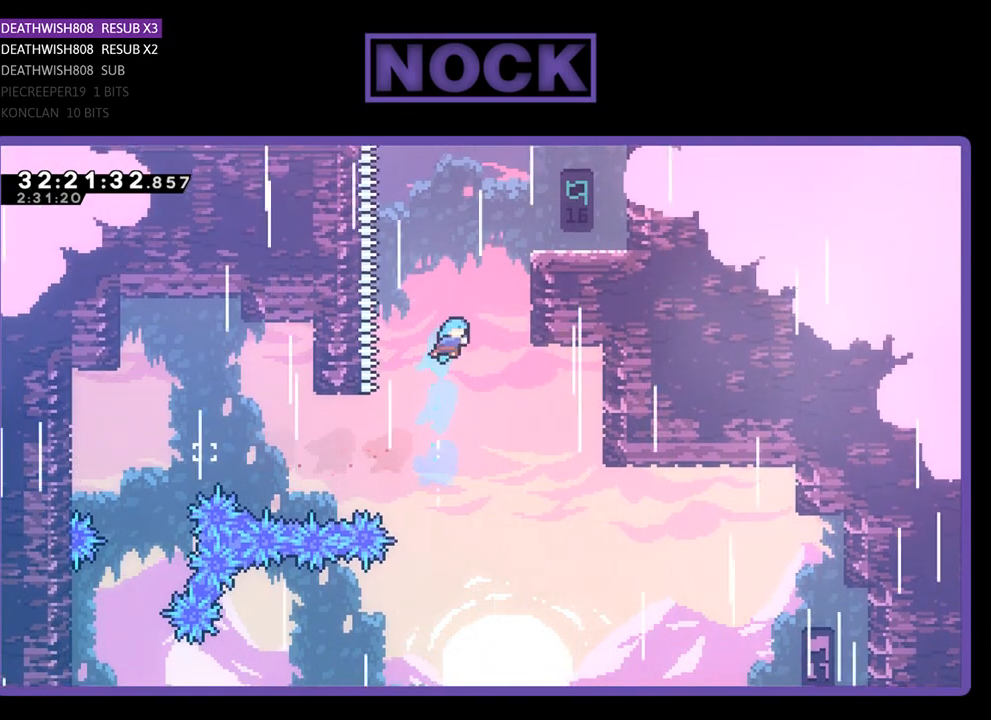
{"buttons": ["CIRCLE", "R2", "DPAD_UP"], "left_stick": "center", "events": [[367, "DPAD_RIGHT", "up"]]}
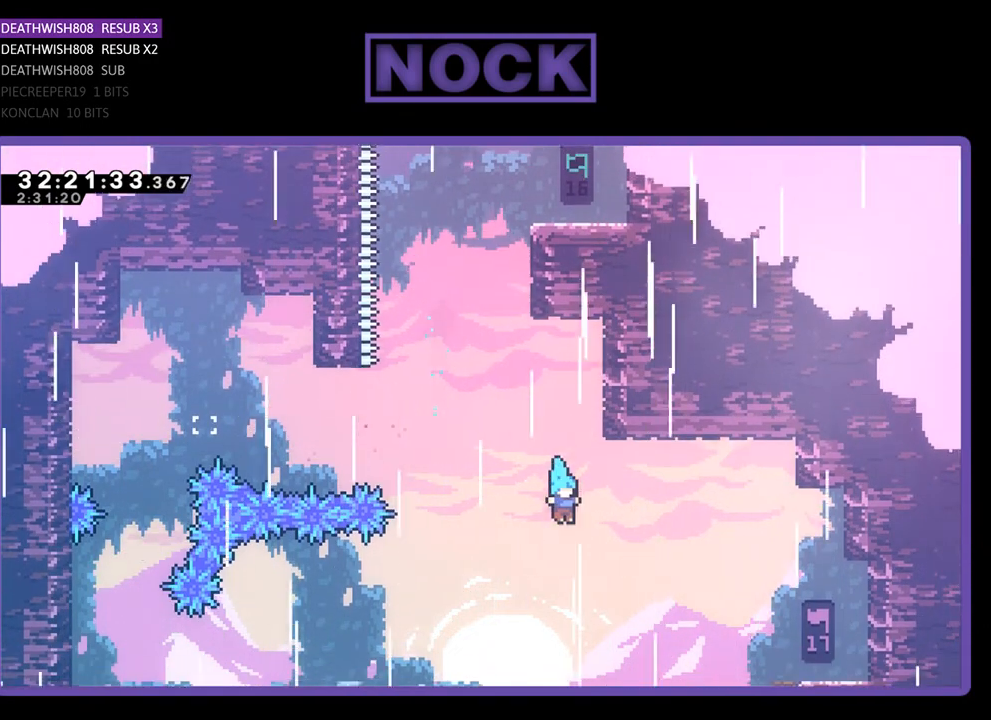
{"buttons": [], "left_stick": "center", "events": [[233, "R2", "up"], [267, "CIRCLE", "up"], [267, "DPAD_UP", "up"]]}
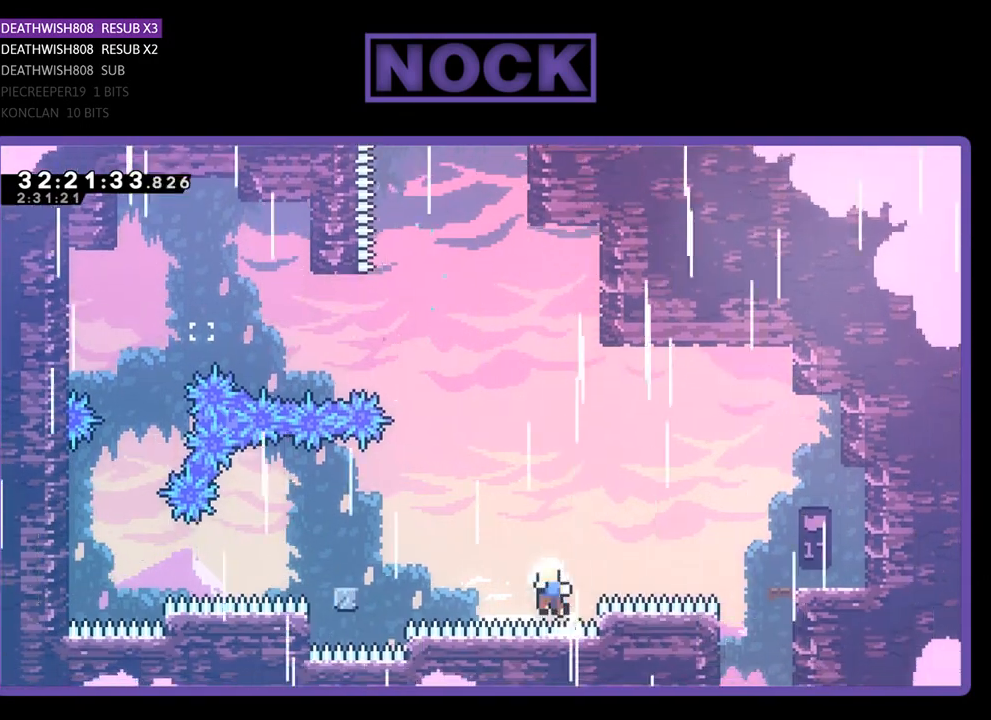
{"buttons": [], "left_stick": "center", "events": []}
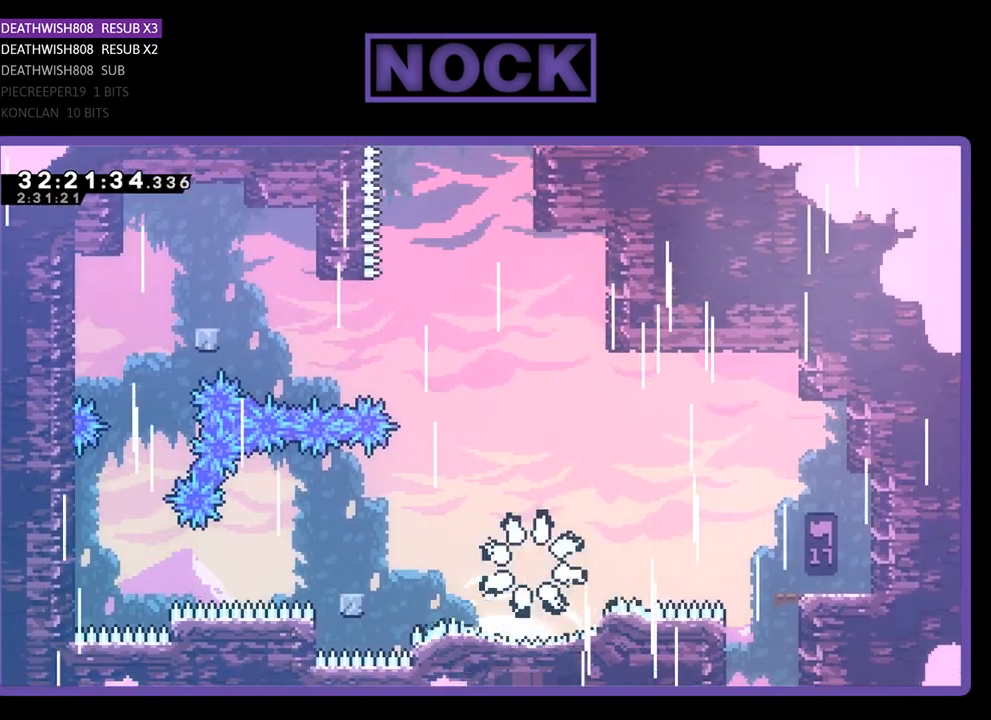
{"buttons": [], "left_stick": "center", "events": []}
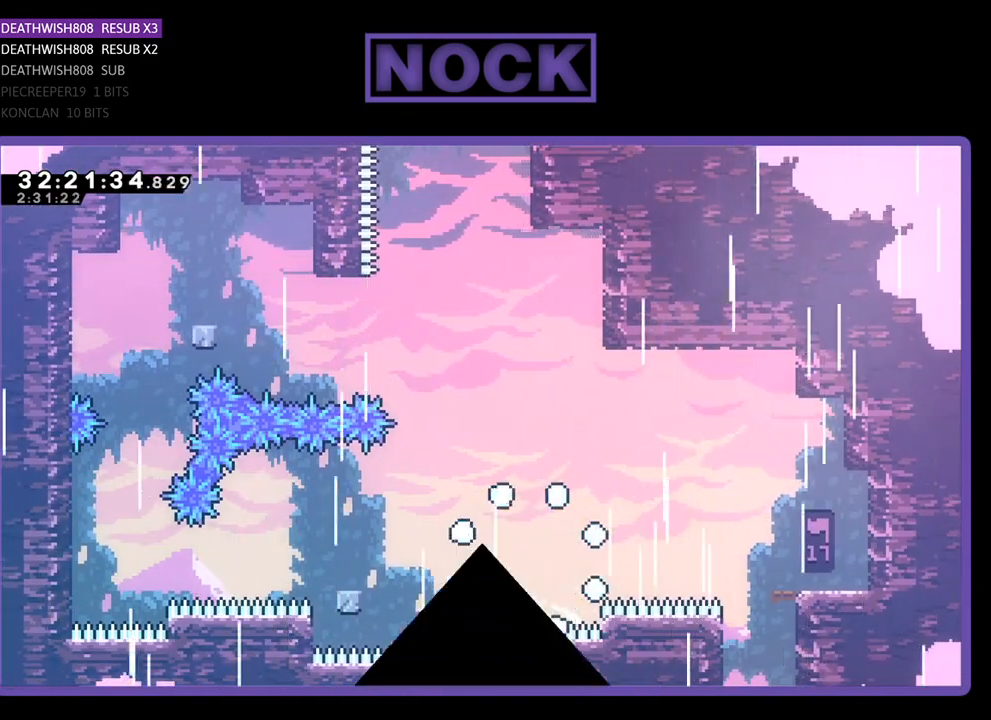
{"buttons": [], "left_stick": "center", "events": []}
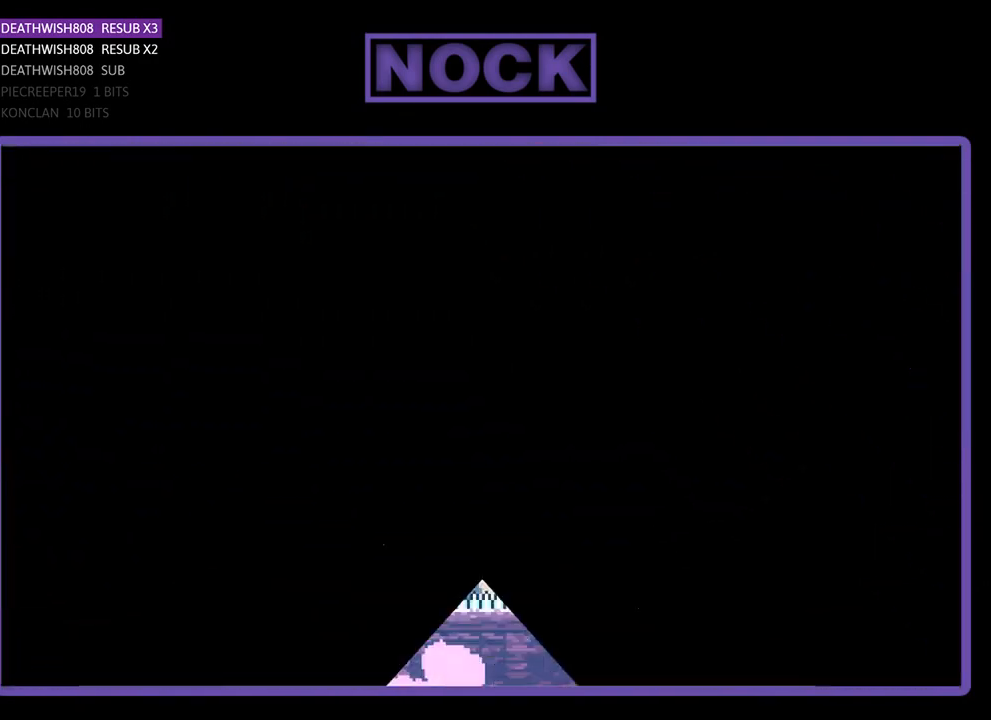
{"buttons": ["R2"], "left_stick": "center", "events": [[167, "R2", "down"]]}
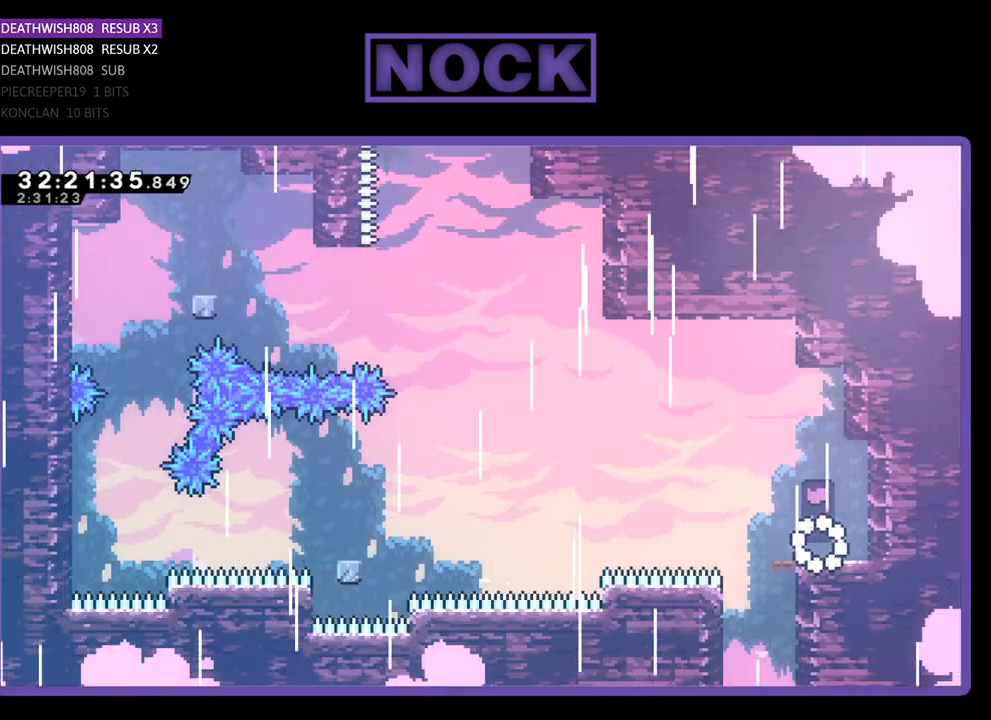
{"buttons": ["R2", "DPAD_LEFT"], "left_stick": "center", "events": [[100, "DPAD_LEFT", "down"], [267, "CROSS", "down"], [500, "CROSS", "up"]]}